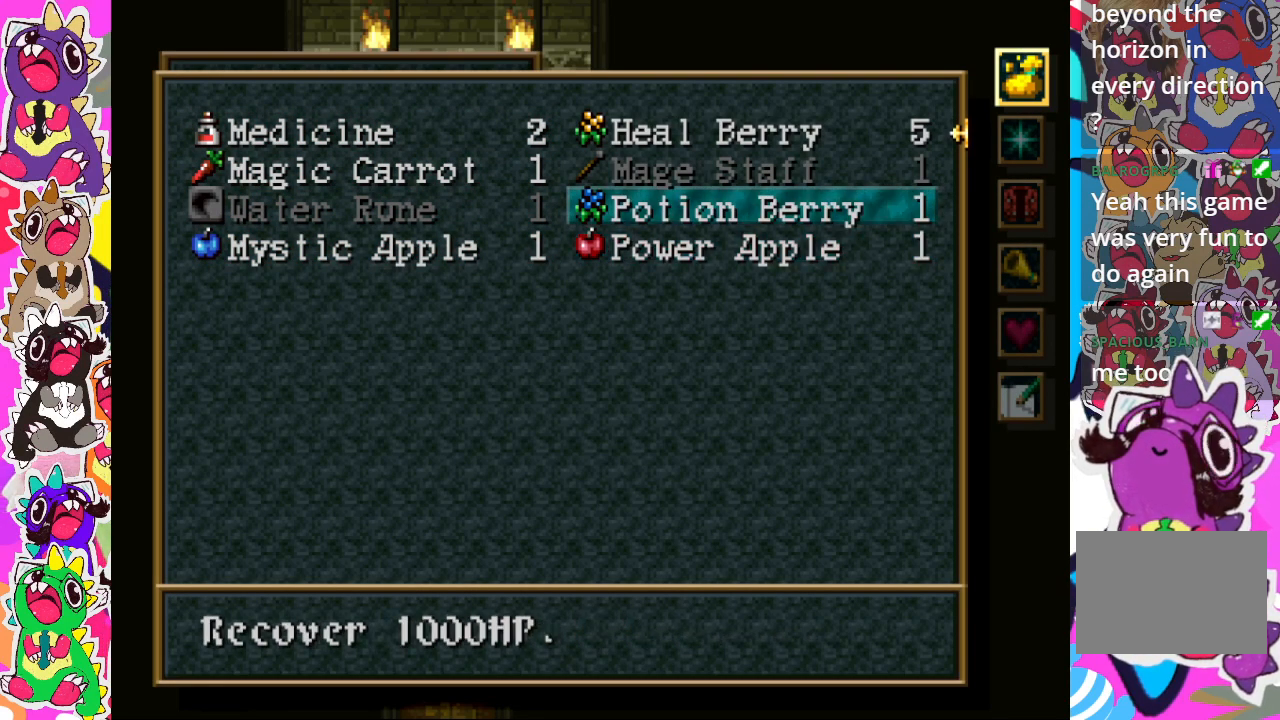
Gameplay with a controller (PlayStation layout); each line is a JSON object with the inputs held at the frame after it. "events" lists button and stick changes between this image and that frame as [ms after this image, input, new state], when the widget could be followed in between. Not read: L3 R3.
{"buttons": ["TRIANGLE"], "left_stick": "center", "right_stick": "center", "events": []}
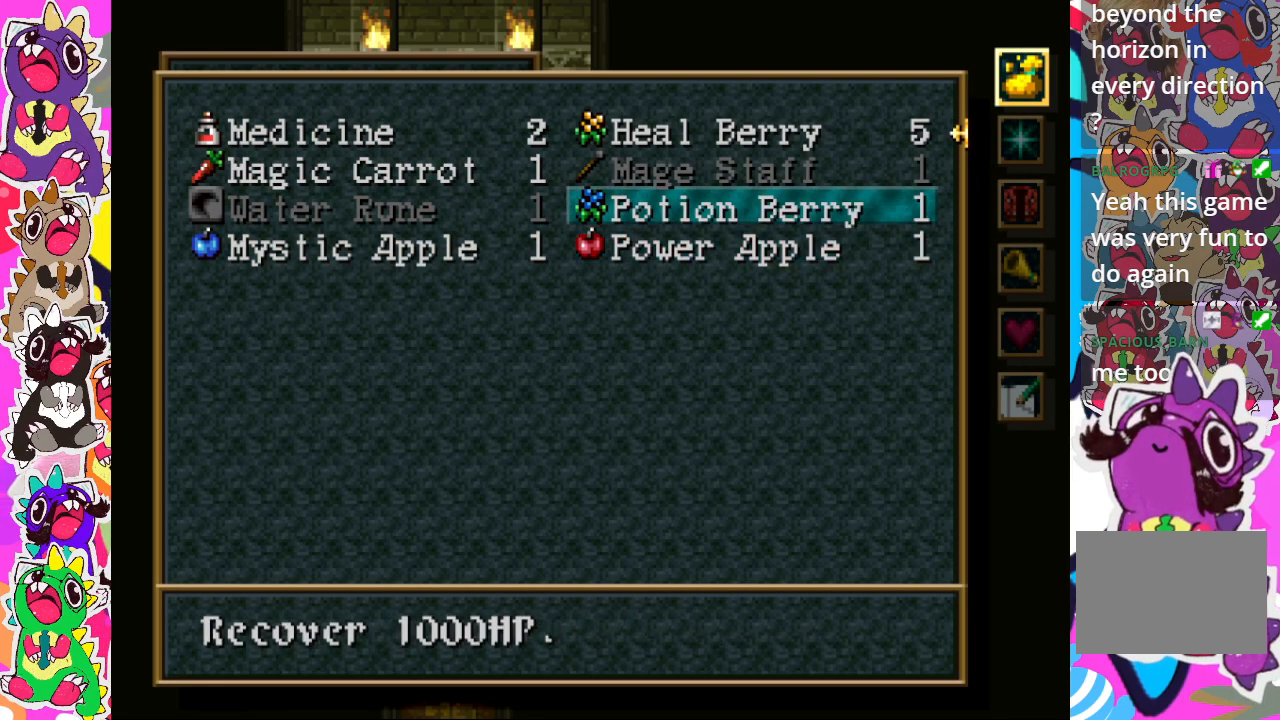
{"buttons": ["TRIANGLE"], "left_stick": "center", "right_stick": "center", "events": []}
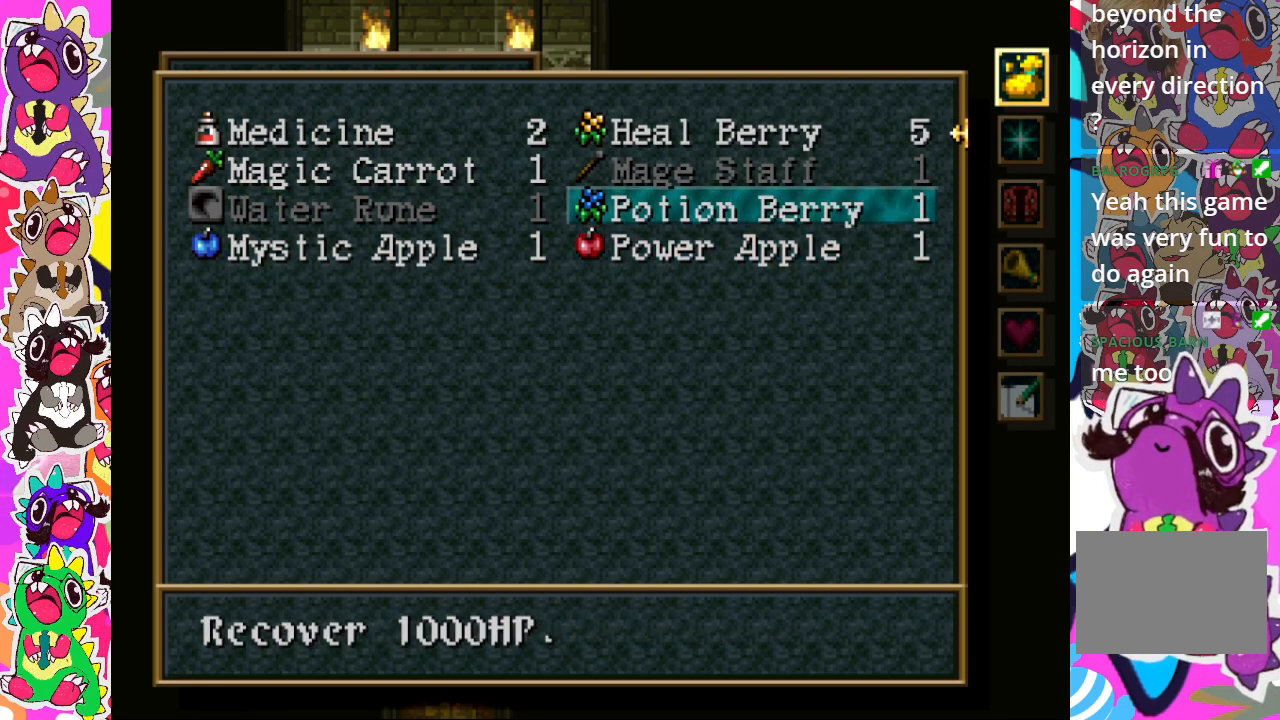
{"buttons": ["TRIANGLE"], "left_stick": "center", "right_stick": "center", "events": [[217, "DPAD_LEFT", "down"], [350, "DPAD_LEFT", "up"]]}
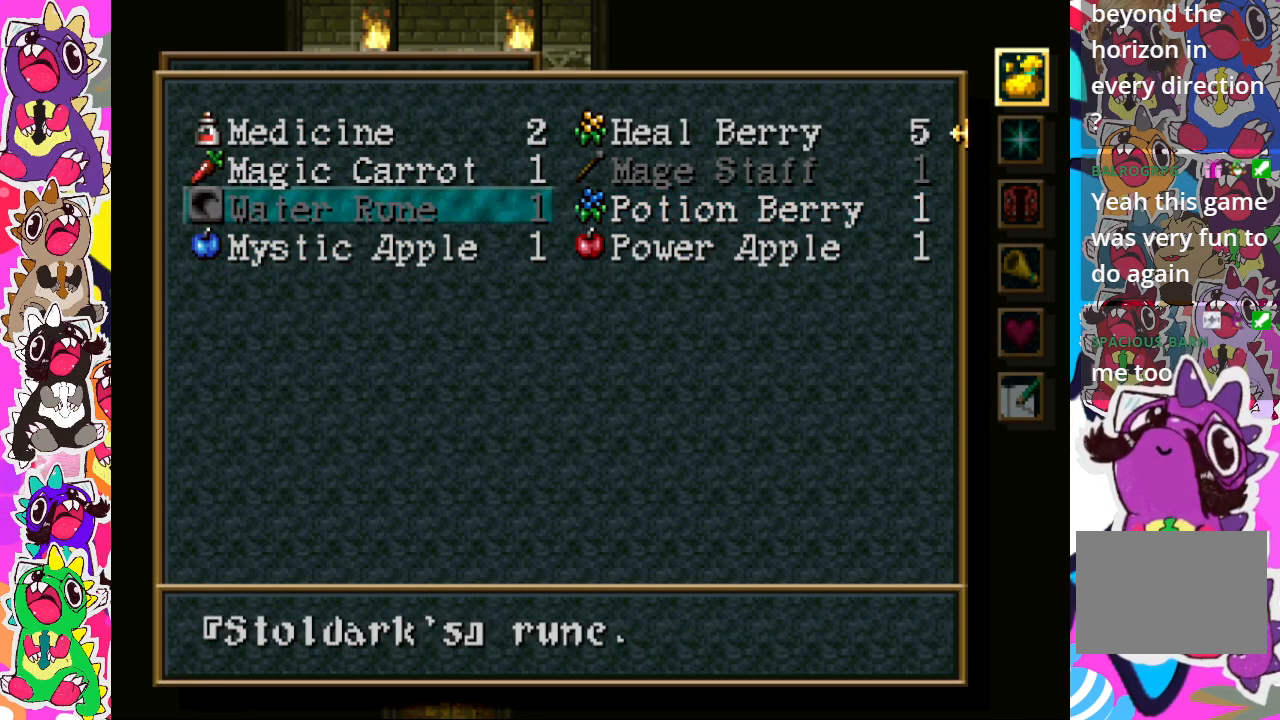
{"buttons": ["TRIANGLE"], "left_stick": "center", "right_stick": "center", "events": []}
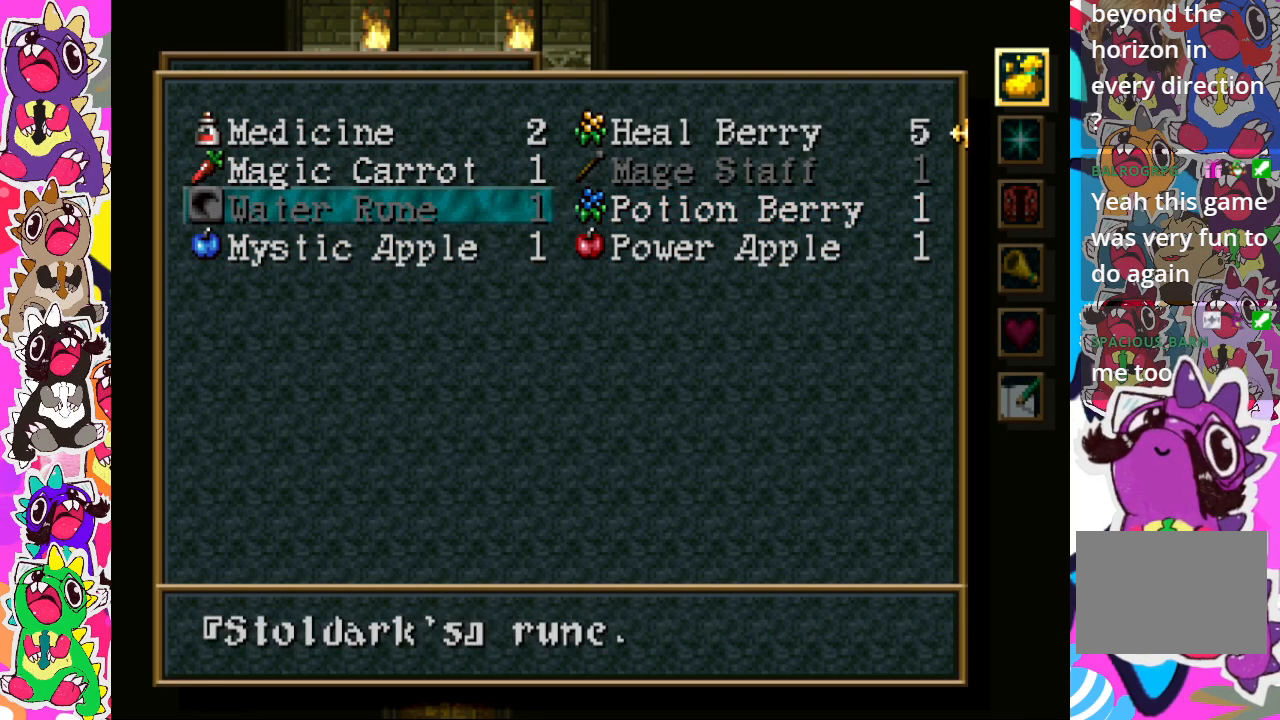
{"buttons": [], "left_stick": "center", "right_stick": "center", "events": [[350, "TRIANGLE", "up"]]}
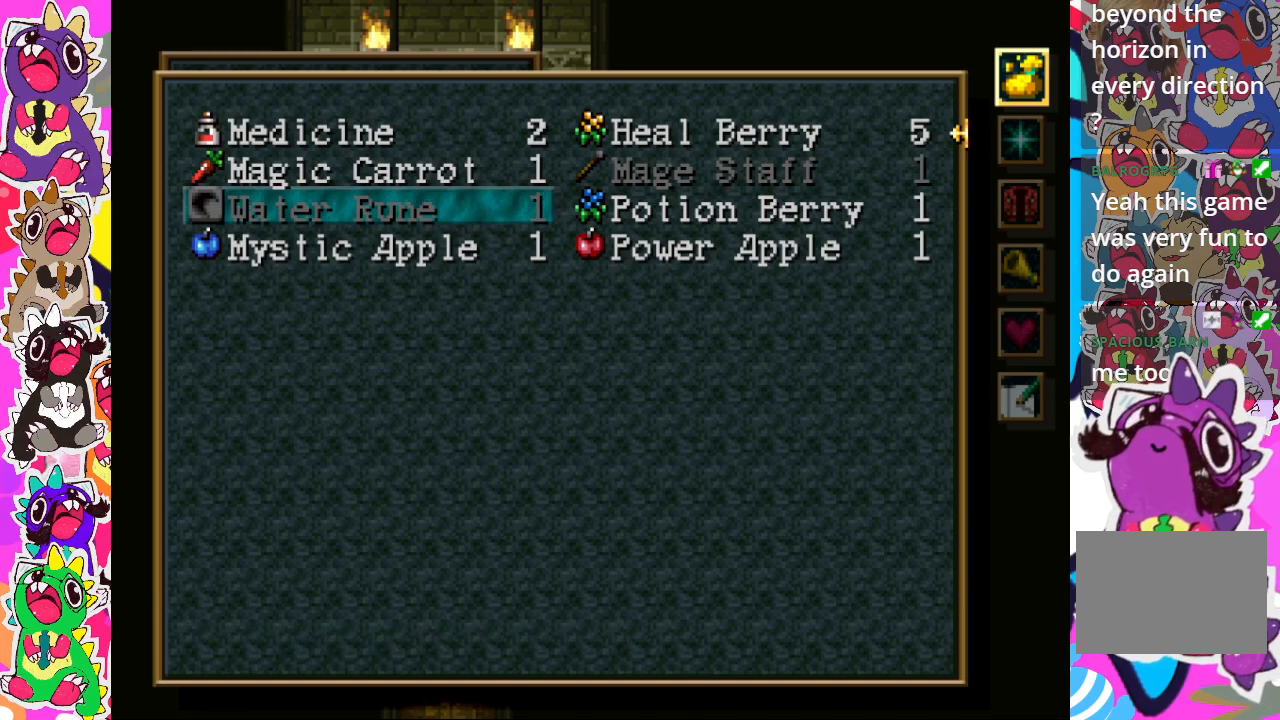
{"buttons": [], "left_stick": "center", "right_stick": "center", "events": [[67, "DPAD_DOWN", "down"], [133, "DPAD_DOWN", "up"], [350, "CROSS", "down"], [467, "CROSS", "up"]]}
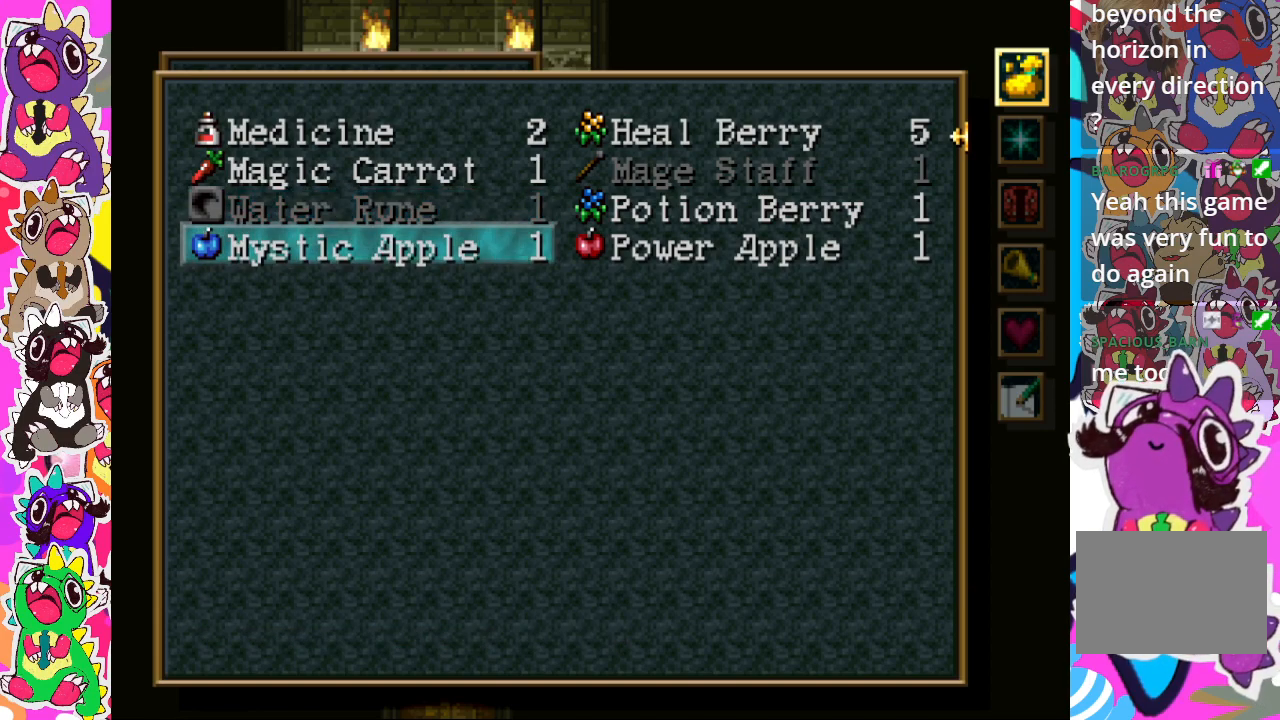
{"buttons": ["CROSS"], "left_stick": "center", "right_stick": "center", "events": [[433, "CROSS", "down"]]}
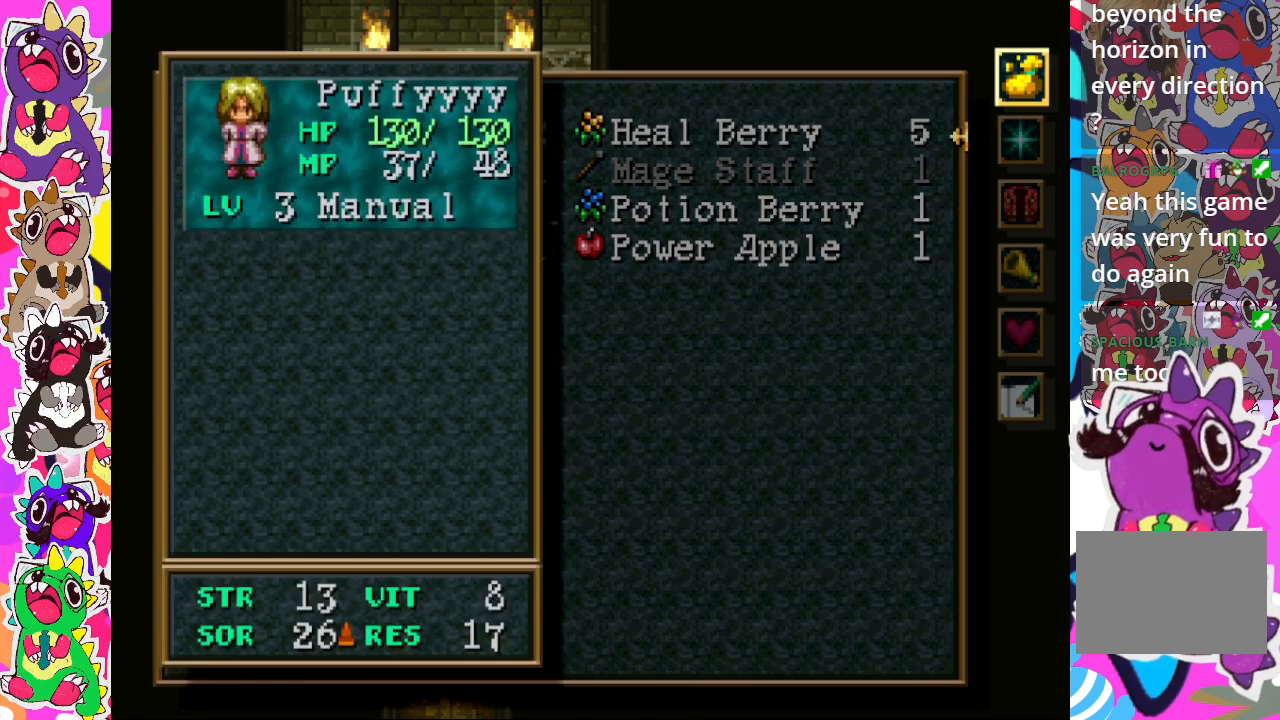
{"buttons": [], "left_stick": "center", "right_stick": "center", "events": [[17, "CROSS", "up"]]}
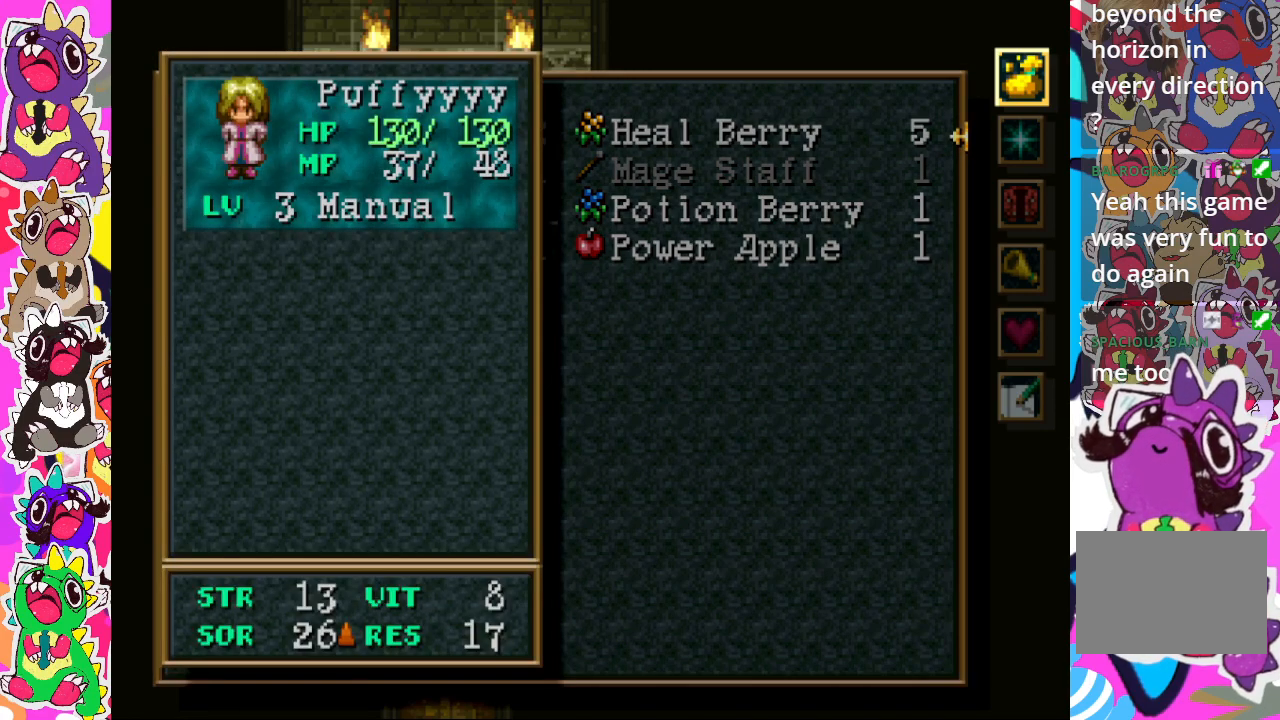
{"buttons": [], "left_stick": "center", "right_stick": "center", "events": []}
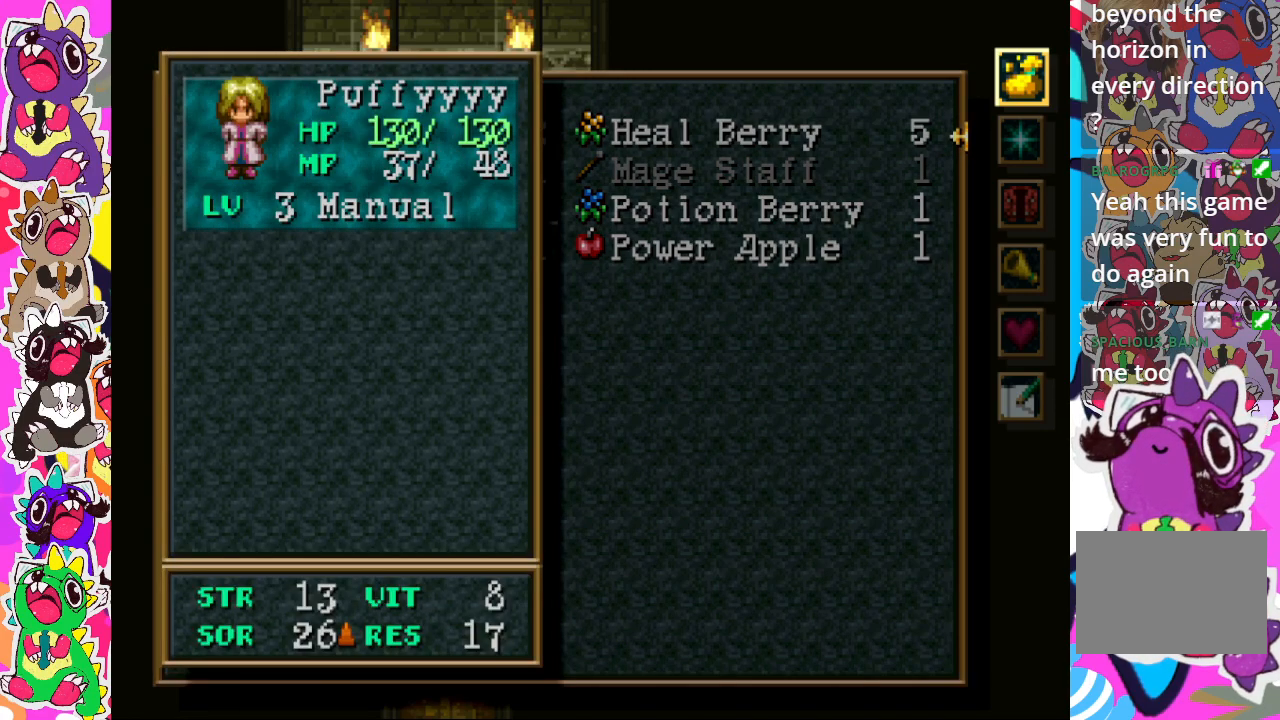
{"buttons": [], "left_stick": "center", "right_stick": "center", "events": []}
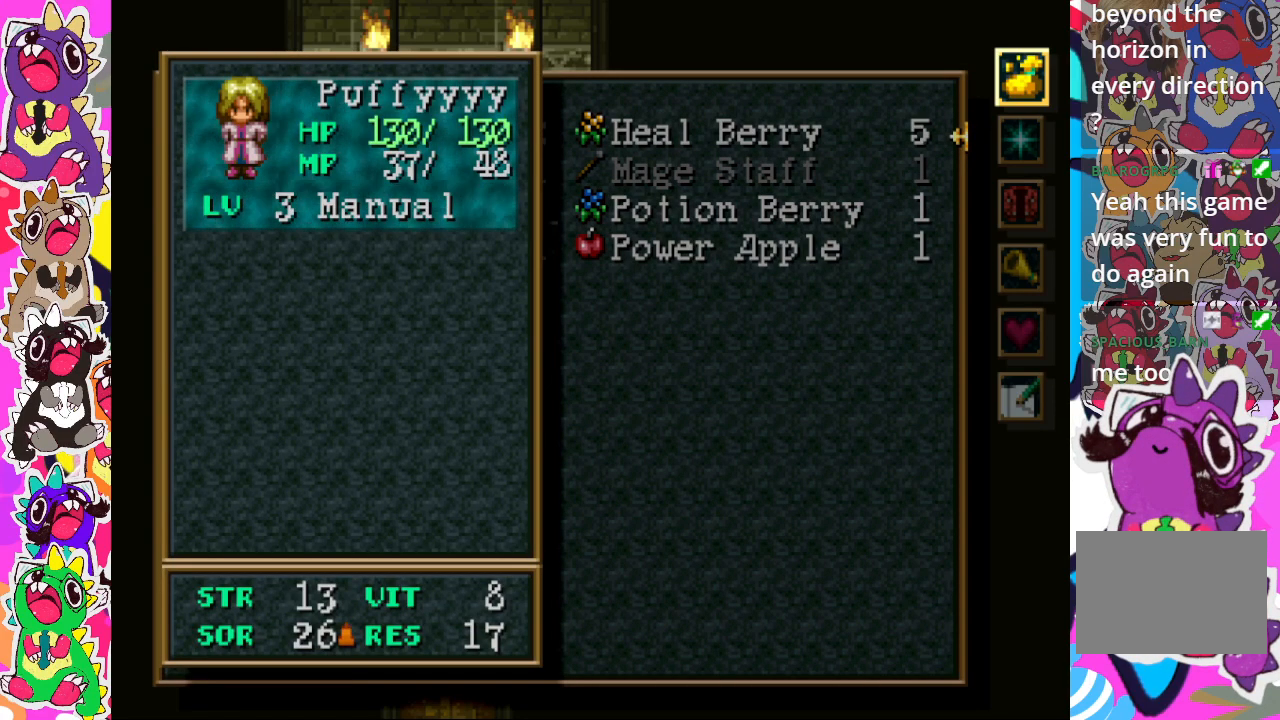
{"buttons": [], "left_stick": "center", "right_stick": "center", "events": [[17, "CROSS", "down"], [117, "CROSS", "up"]]}
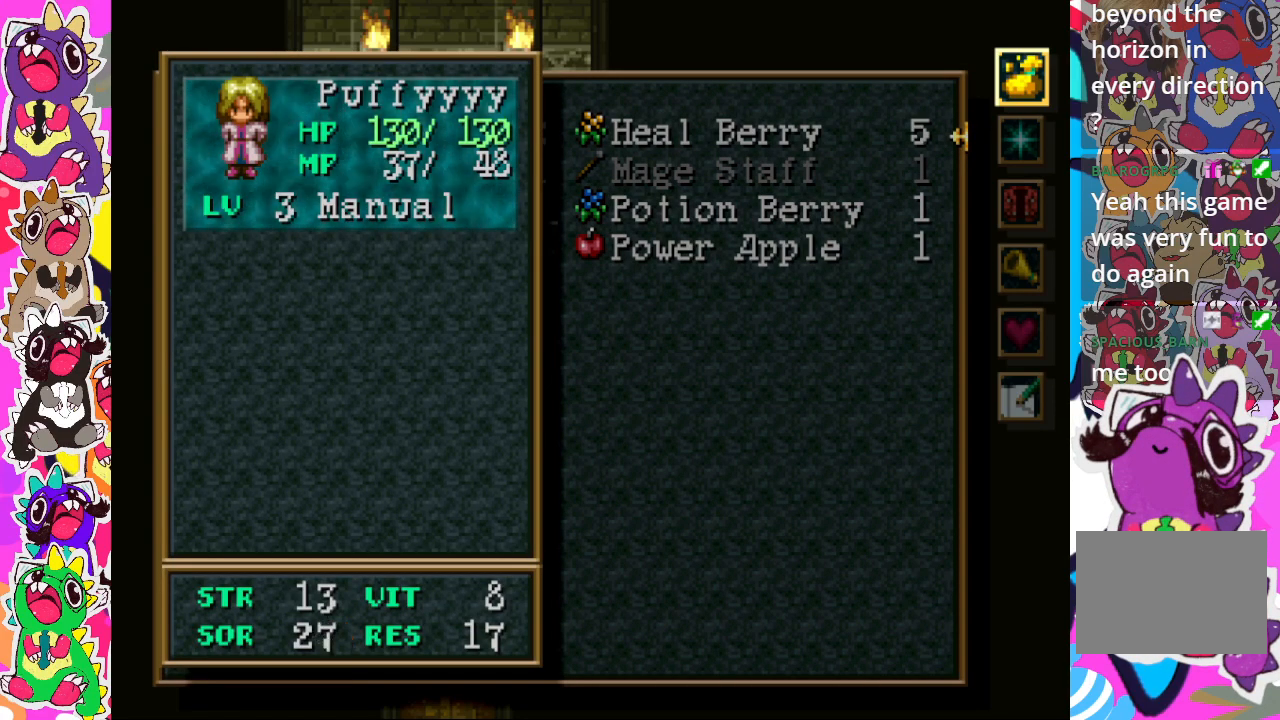
{"buttons": ["CIRCLE"], "left_stick": "center", "right_stick": "center", "events": [[417, "CIRCLE", "down"]]}
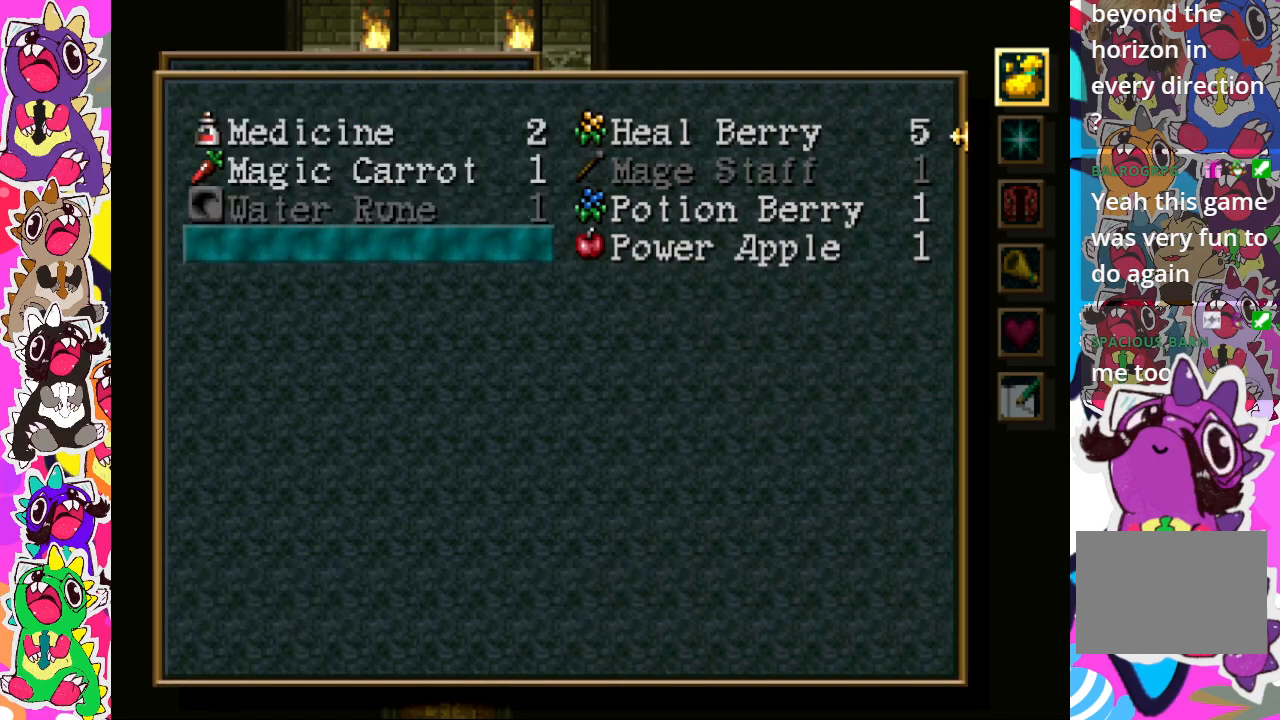
{"buttons": [], "left_stick": "center", "right_stick": "center", "events": [[100, "CIRCLE", "up"], [350, "CIRCLE", "down"], [467, "CIRCLE", "up"]]}
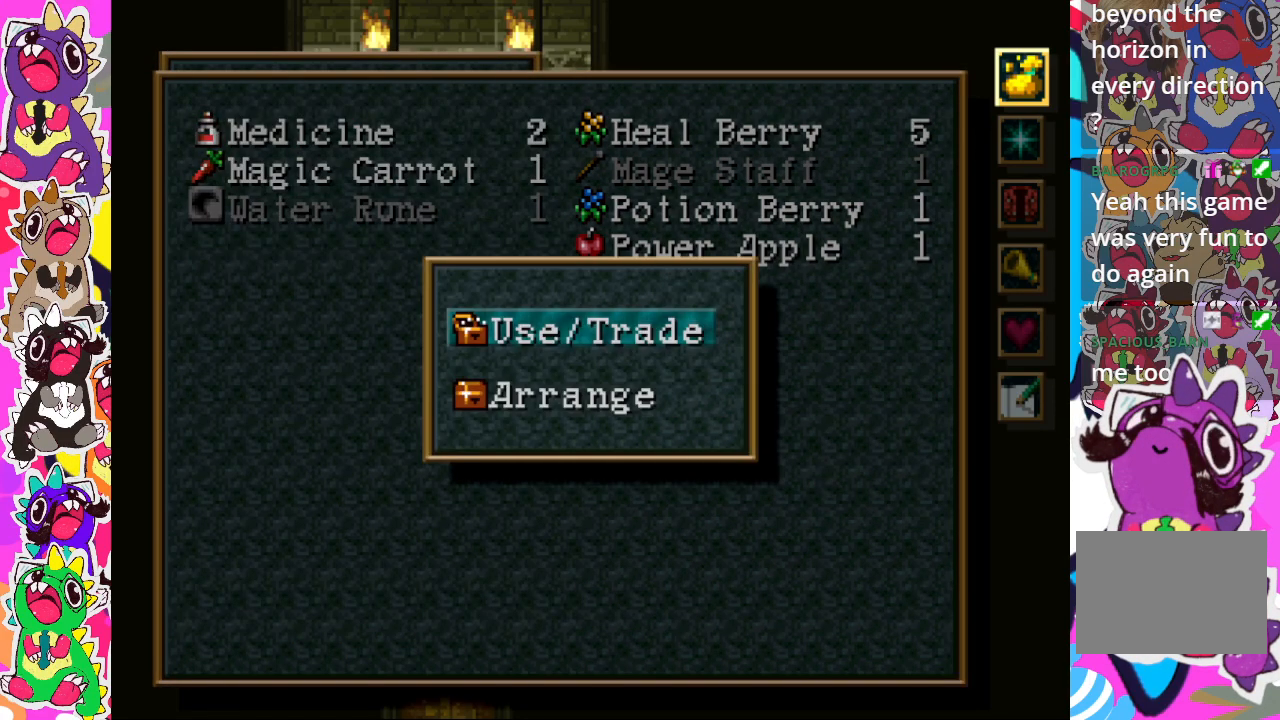
{"buttons": [], "left_stick": "center", "right_stick": "center", "events": [[317, "CIRCLE", "down"], [417, "CIRCLE", "up"]]}
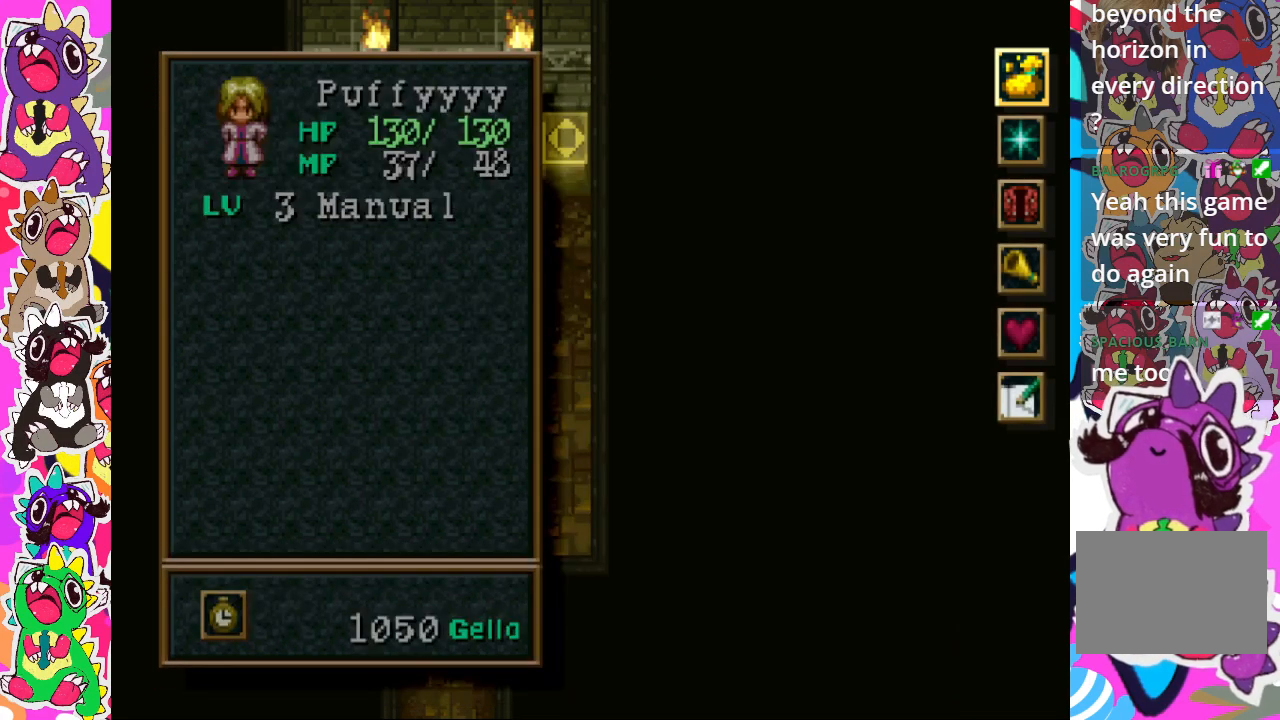
{"buttons": [], "left_stick": "center", "right_stick": "center", "events": [[350, "DPAD_DOWN", "down"], [467, "DPAD_DOWN", "up"]]}
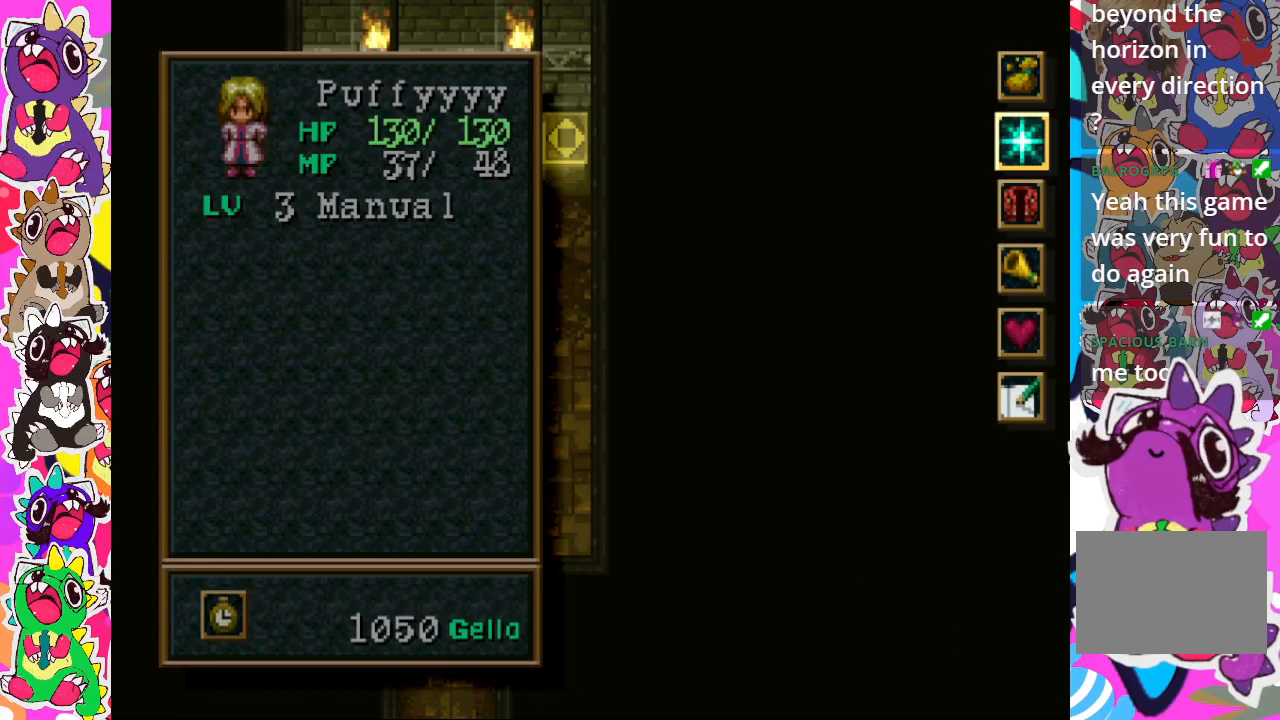
{"buttons": [], "left_stick": "center", "right_stick": "center", "events": [[83, "DPAD_DOWN", "down"], [150, "DPAD_DOWN", "up"]]}
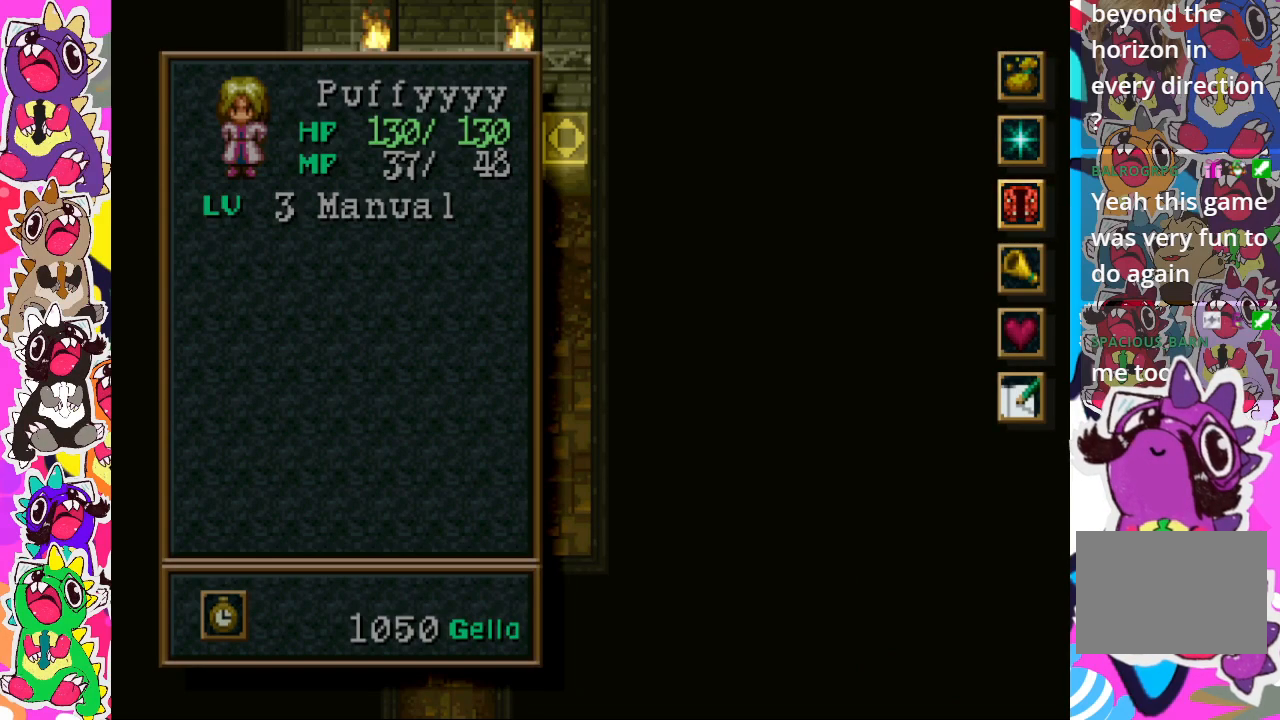
{"buttons": [], "left_stick": "center", "right_stick": "center", "events": [[100, "CROSS", "down"], [217, "CROSS", "up"], [367, "CROSS", "down"], [483, "CROSS", "up"]]}
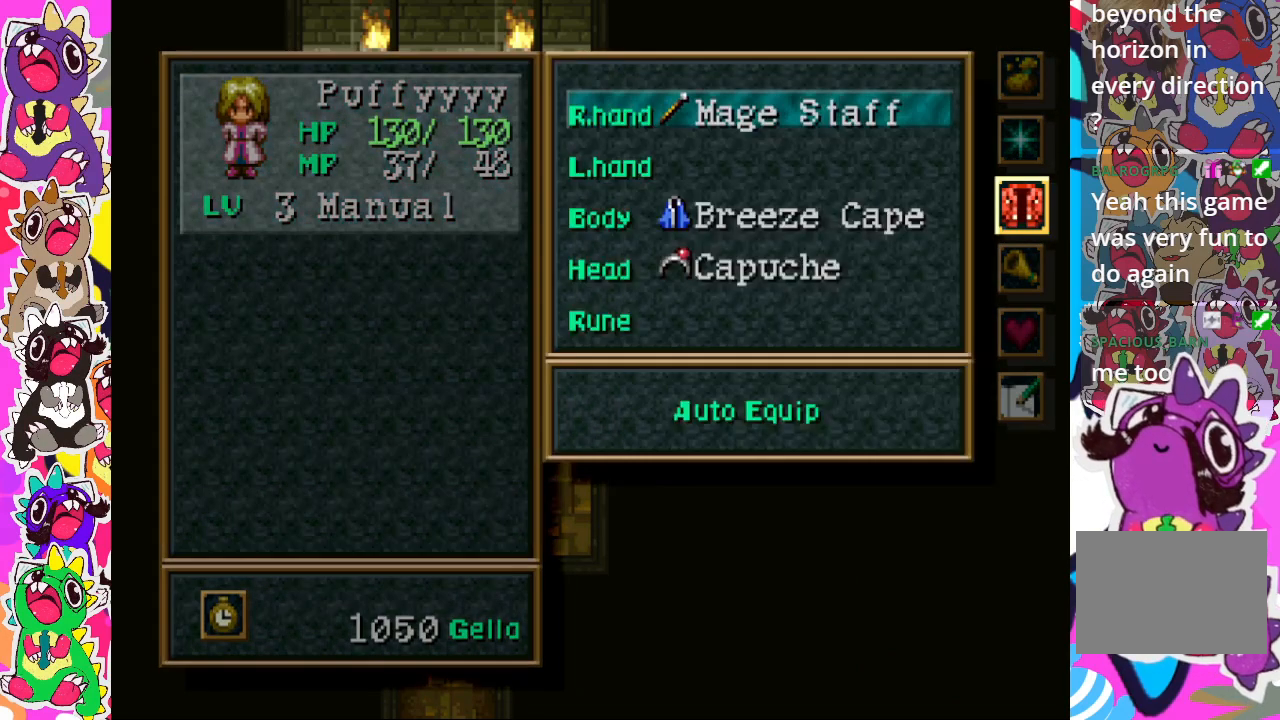
{"buttons": [], "left_stick": "center", "right_stick": "center", "events": [[350, "DPAD_DOWN", "down"], [450, "DPAD_DOWN", "up"]]}
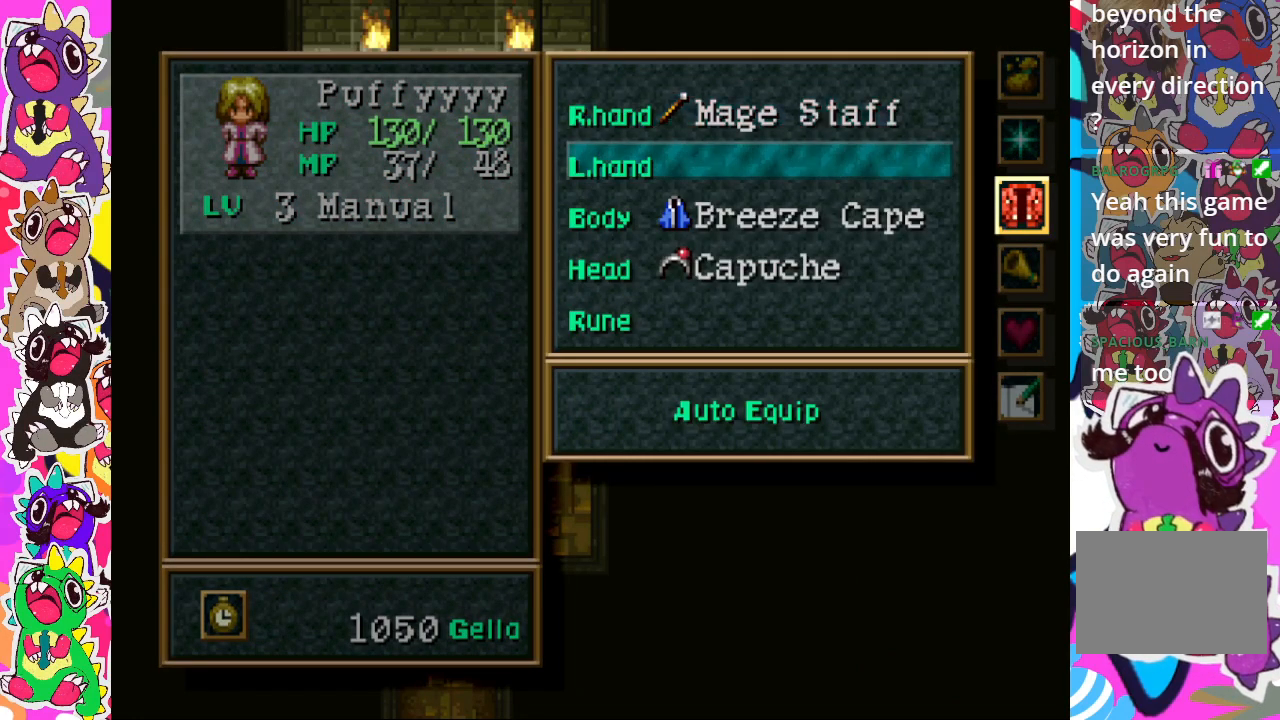
{"buttons": [], "left_stick": "center", "right_stick": "center", "events": [[33, "DPAD_DOWN", "down"], [133, "DPAD_DOWN", "up"], [233, "DPAD_DOWN", "down"], [300, "DPAD_DOWN", "up"], [400, "DPAD_DOWN", "down"], [483, "DPAD_DOWN", "up"]]}
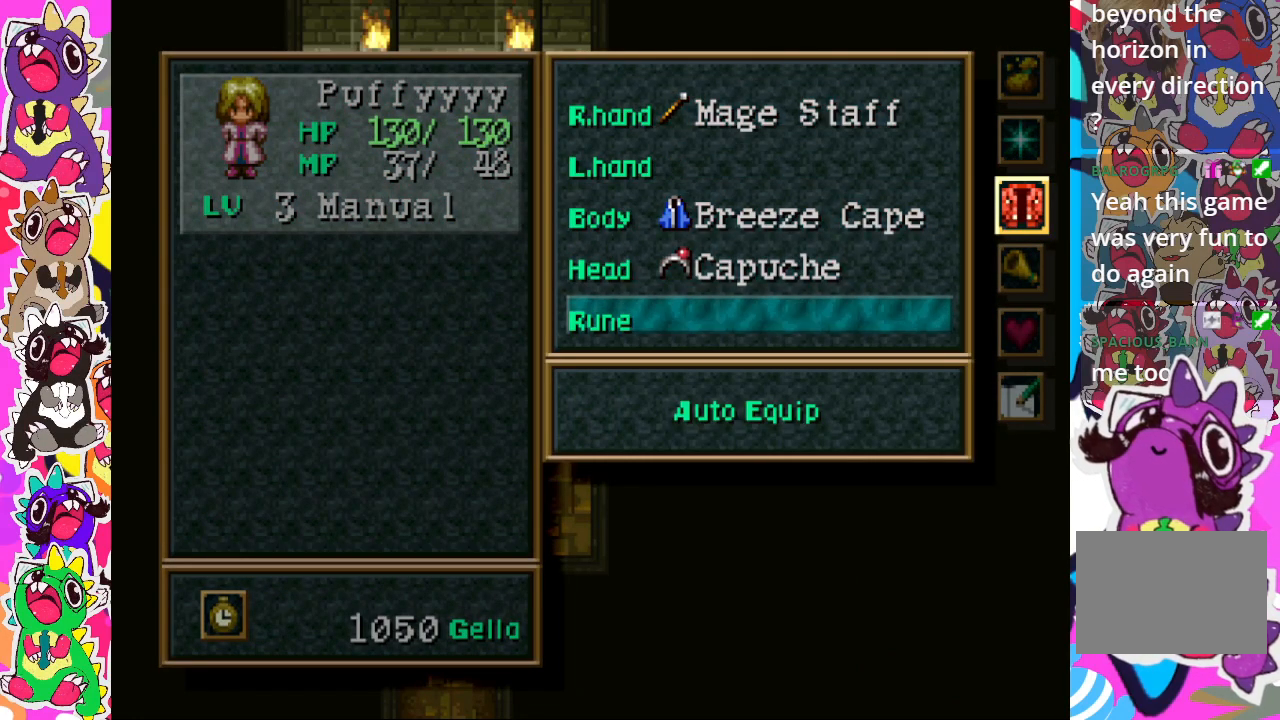
{"buttons": [], "left_stick": "center", "right_stick": "center", "events": [[283, "CROSS", "down"], [417, "CROSS", "up"]]}
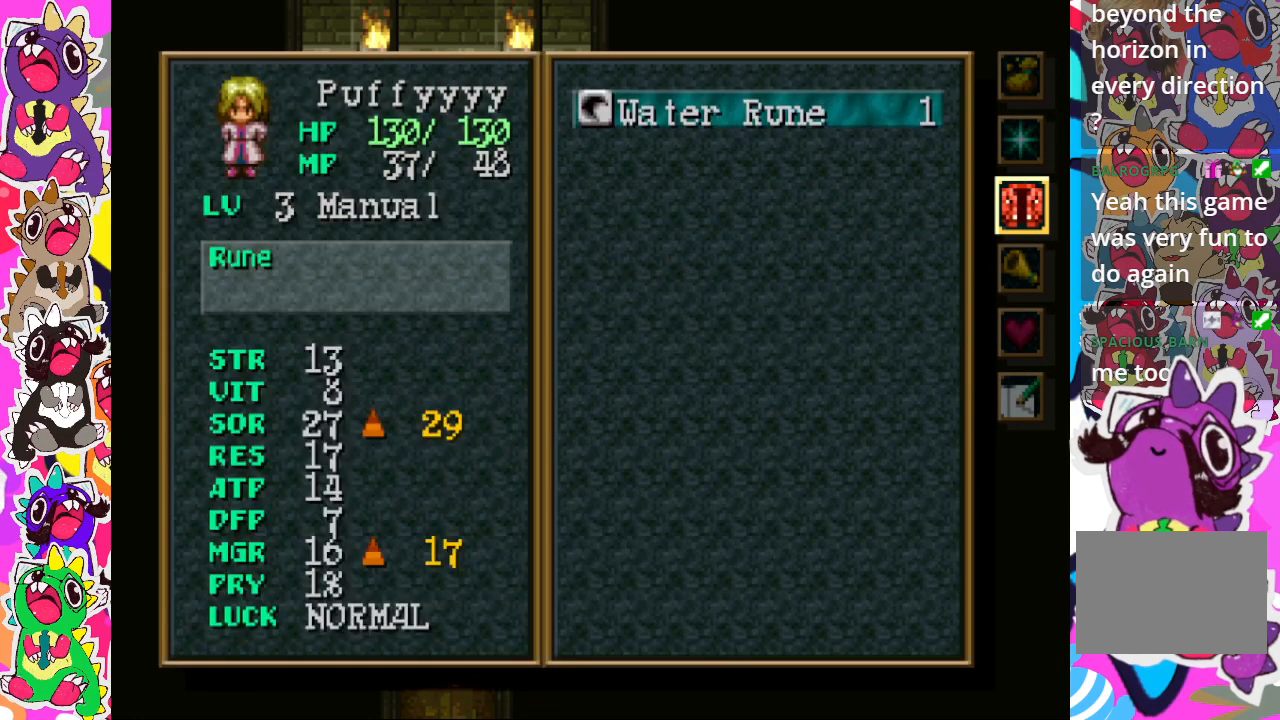
{"buttons": ["TRIANGLE"], "left_stick": "center", "right_stick": "center", "events": [[333, "TRIANGLE", "down"]]}
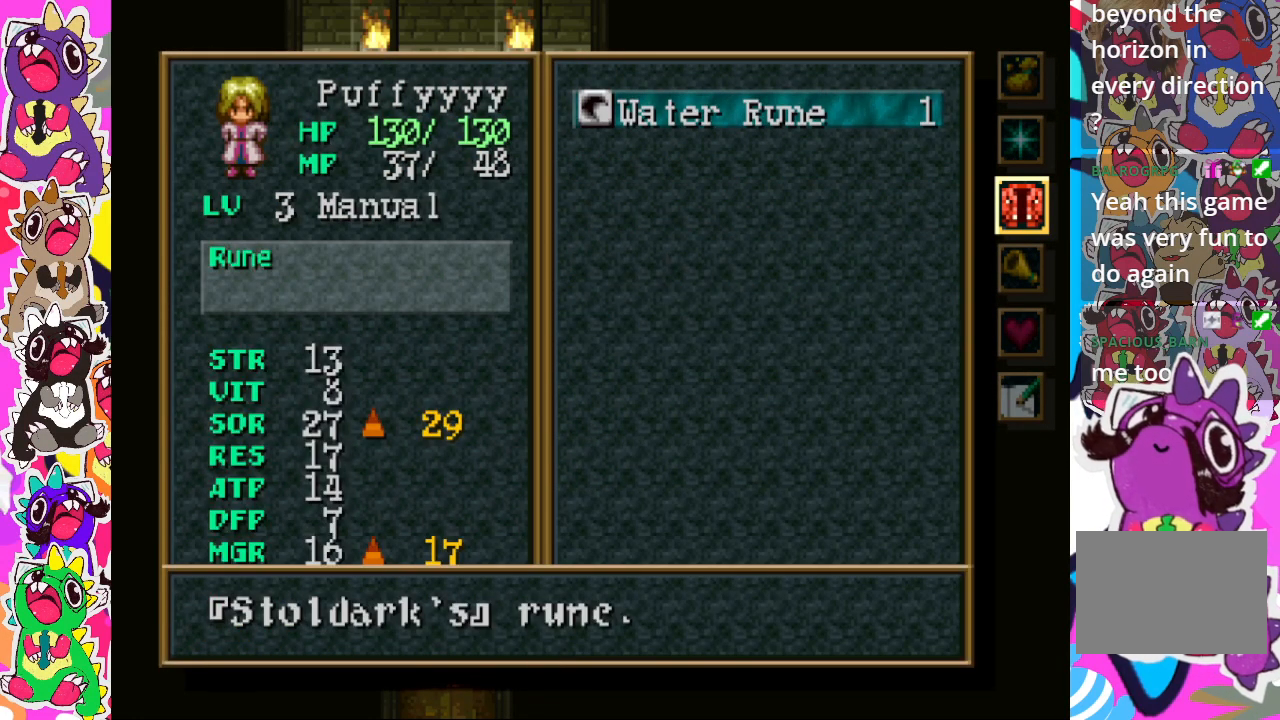
{"buttons": [], "left_stick": "center", "right_stick": "center", "events": [[367, "TRIANGLE", "up"]]}
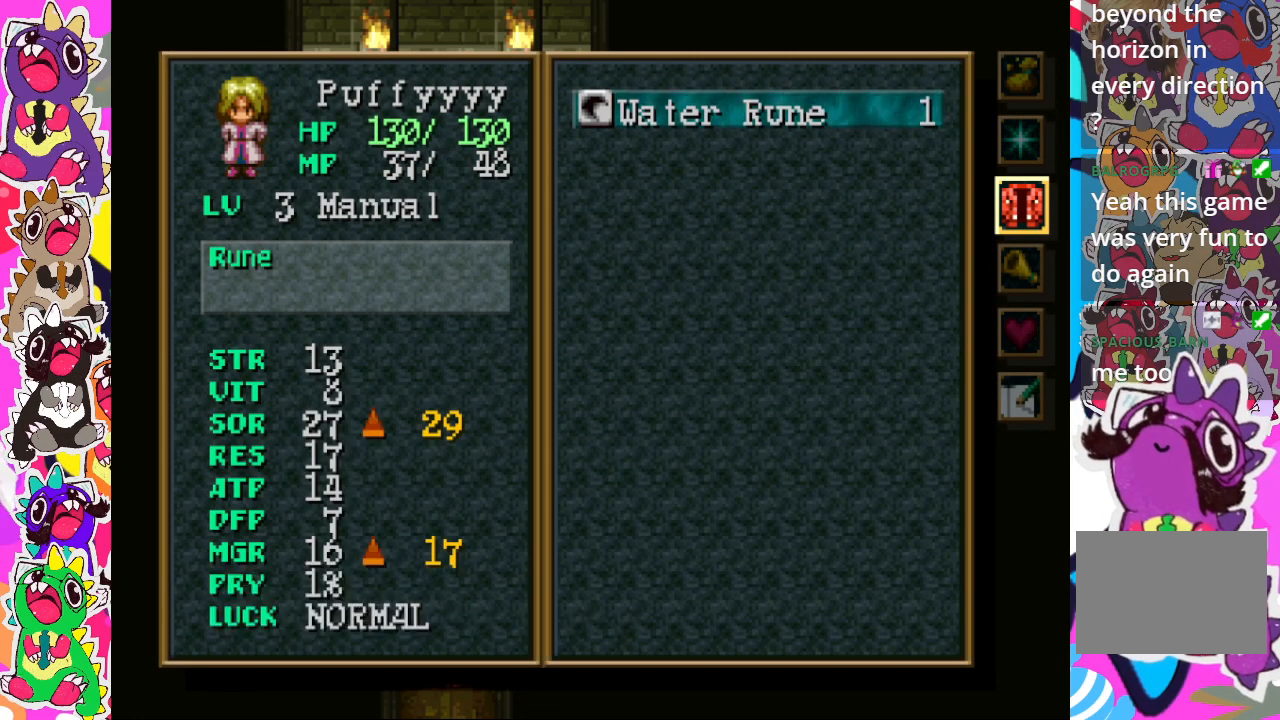
{"buttons": [], "left_stick": "center", "right_stick": "center", "events": []}
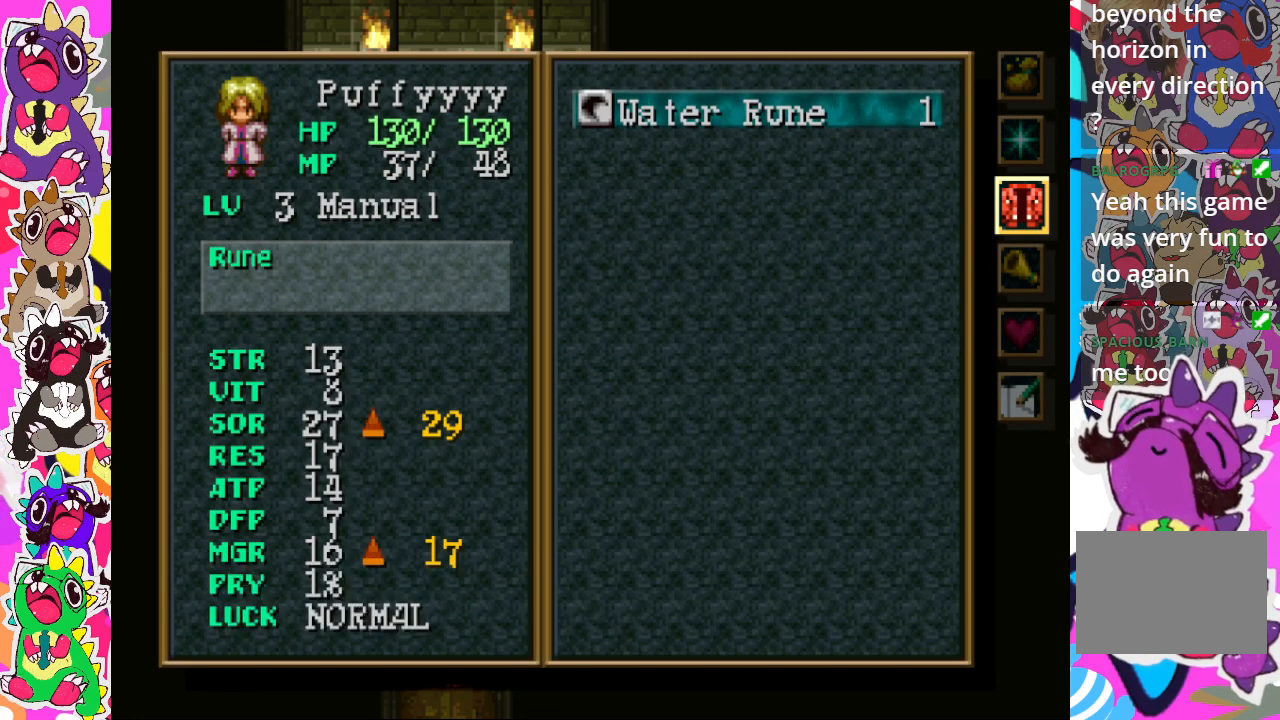
{"buttons": [], "left_stick": "center", "right_stick": "center", "events": []}
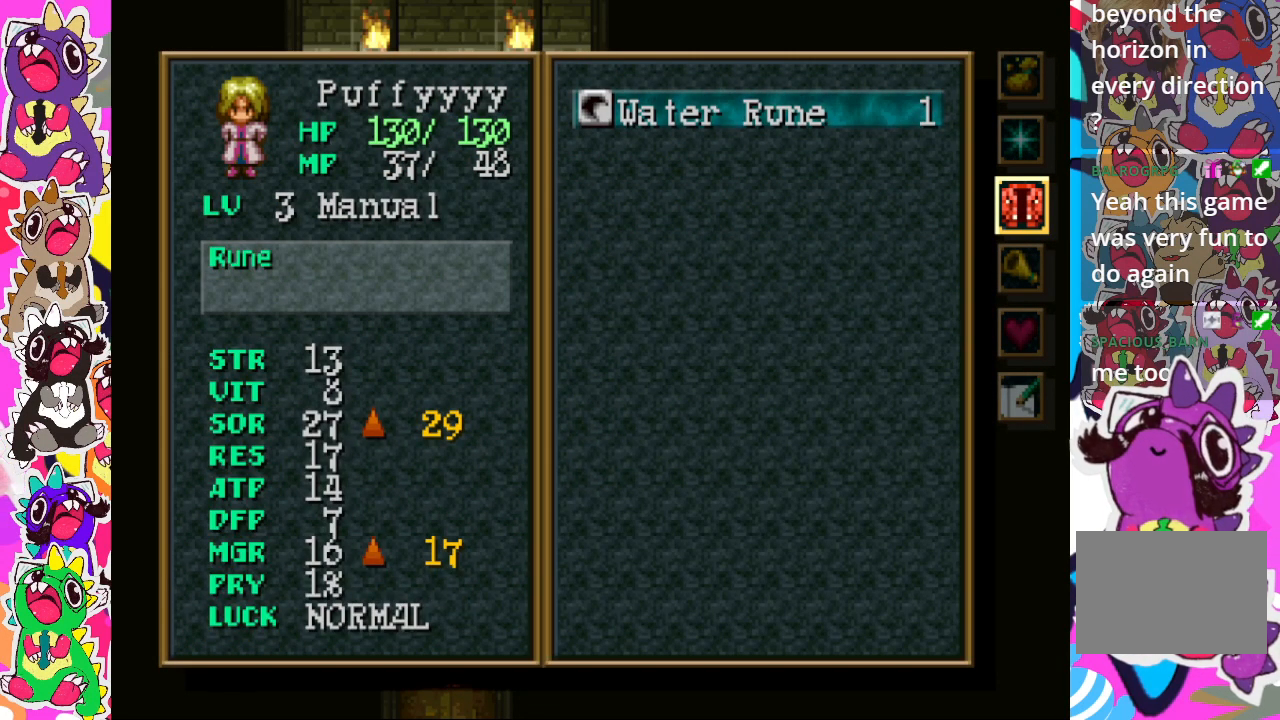
{"buttons": [], "left_stick": "center", "right_stick": "center", "events": [[117, "CROSS", "down"], [233, "CROSS", "up"]]}
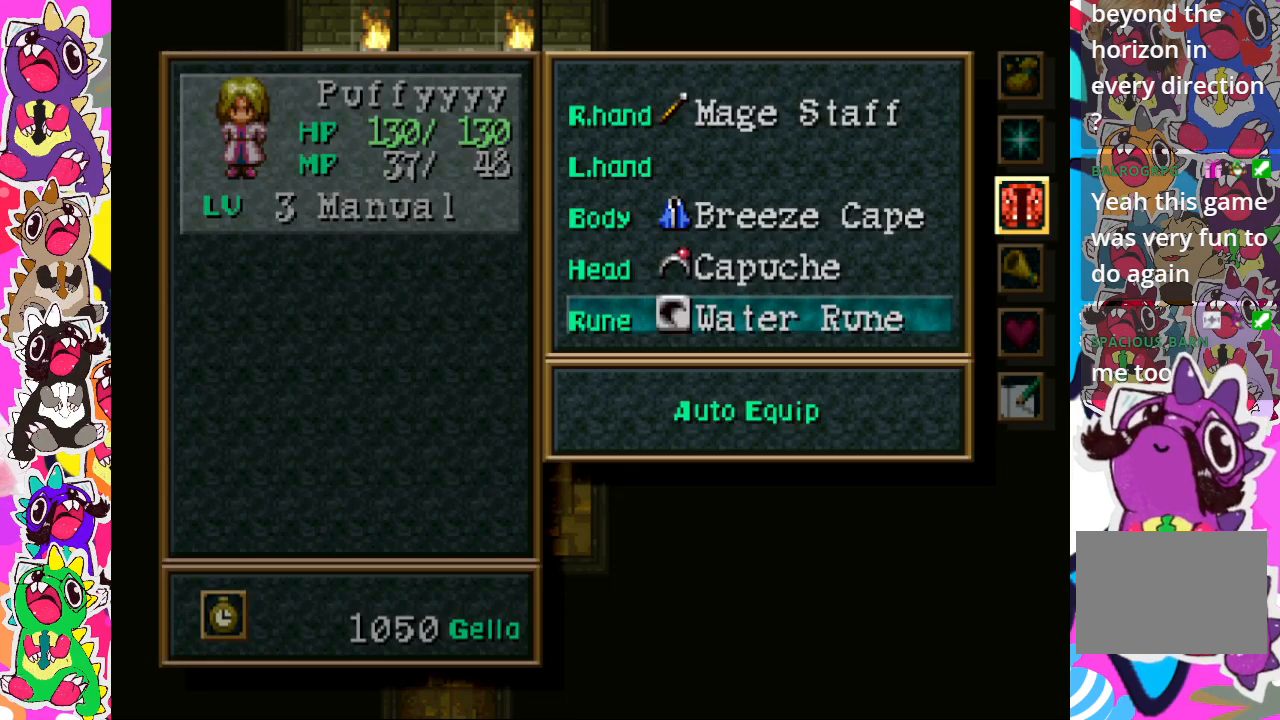
{"buttons": [], "left_stick": "center", "right_stick": "center", "events": []}
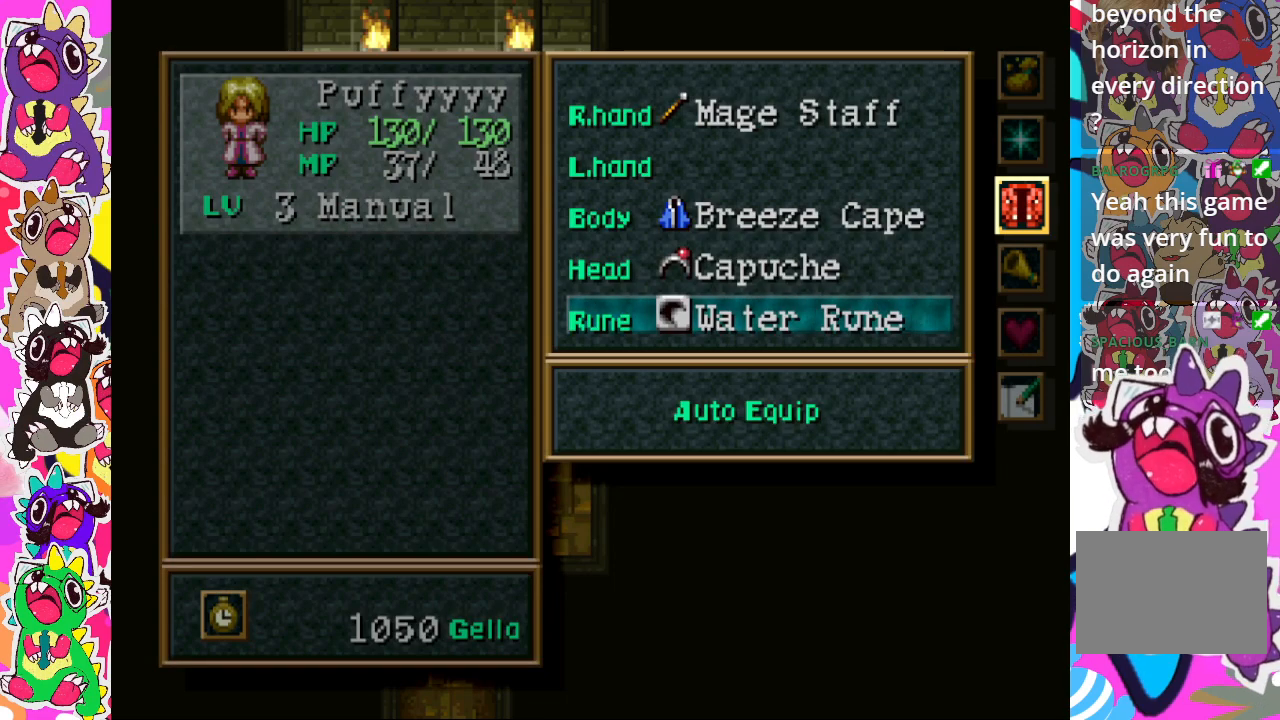
{"buttons": [], "left_stick": "center", "right_stick": "center", "events": [[367, "CIRCLE", "down"], [483, "CIRCLE", "up"]]}
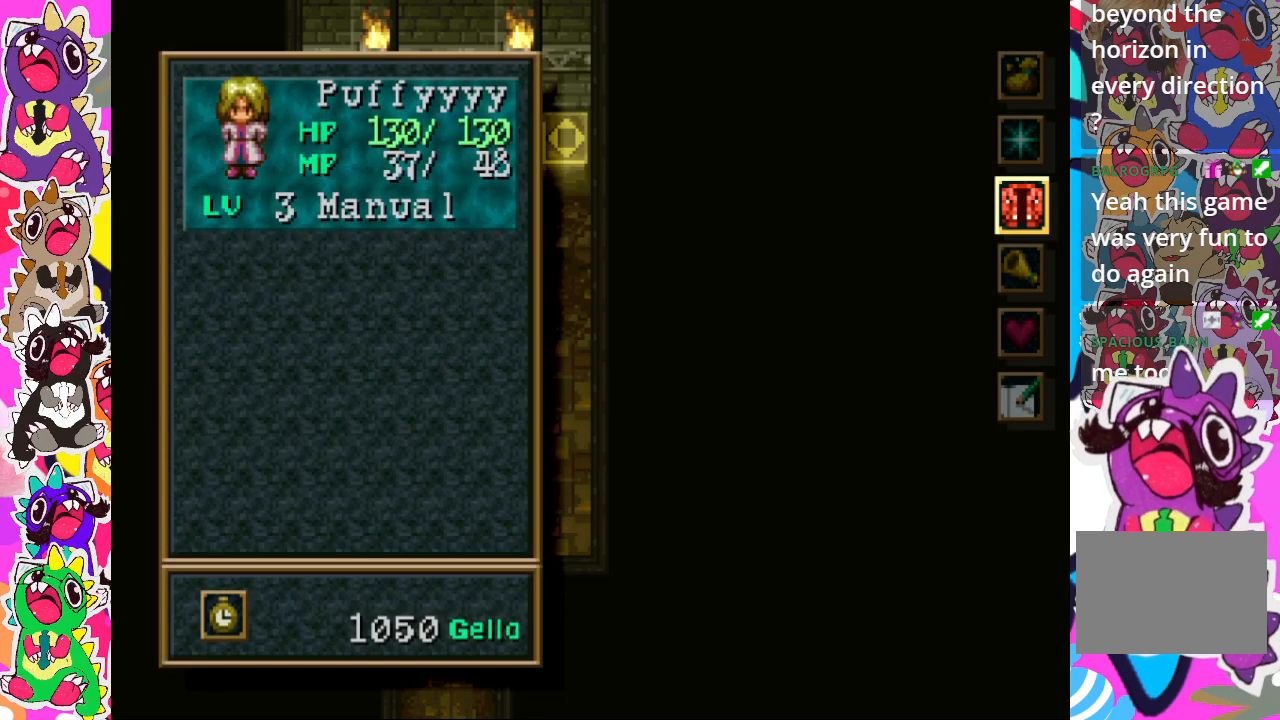
{"buttons": [], "left_stick": "center", "right_stick": "center", "events": [[200, "CIRCLE", "down"], [267, "CIRCLE", "up"]]}
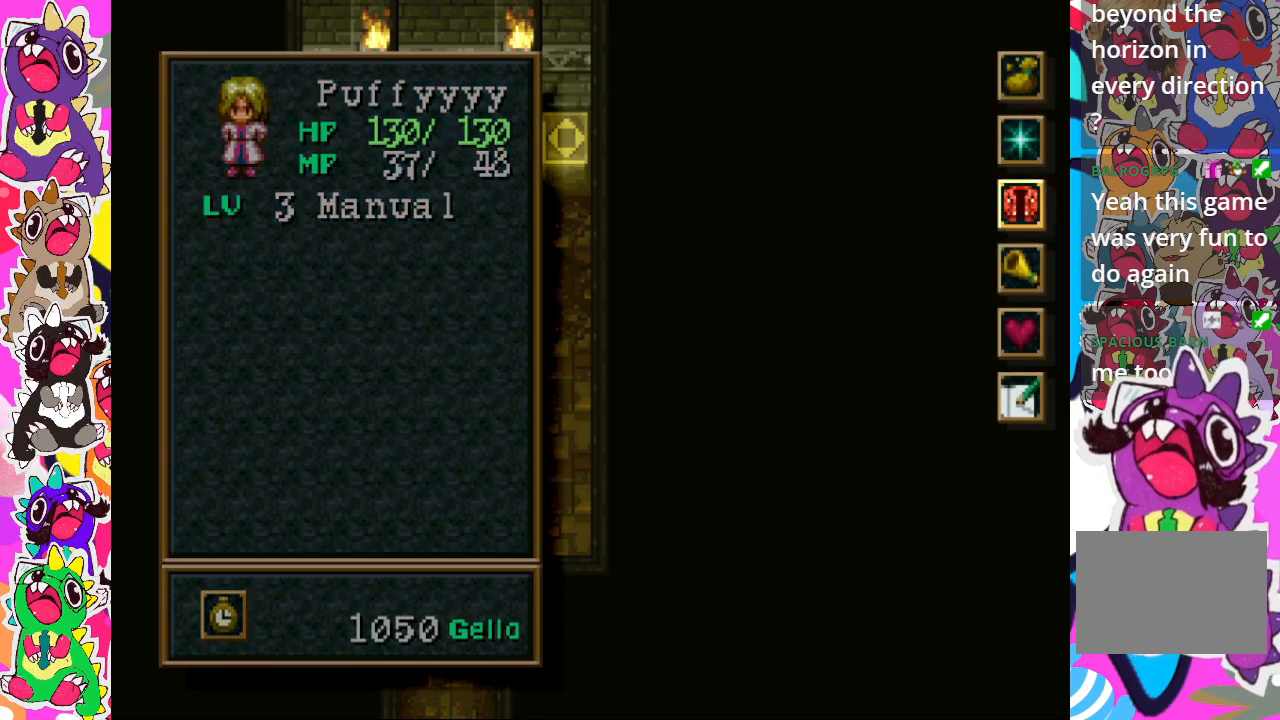
{"buttons": [], "left_stick": "center", "right_stick": "center", "events": [[33, "CIRCLE", "down"], [150, "CIRCLE", "up"]]}
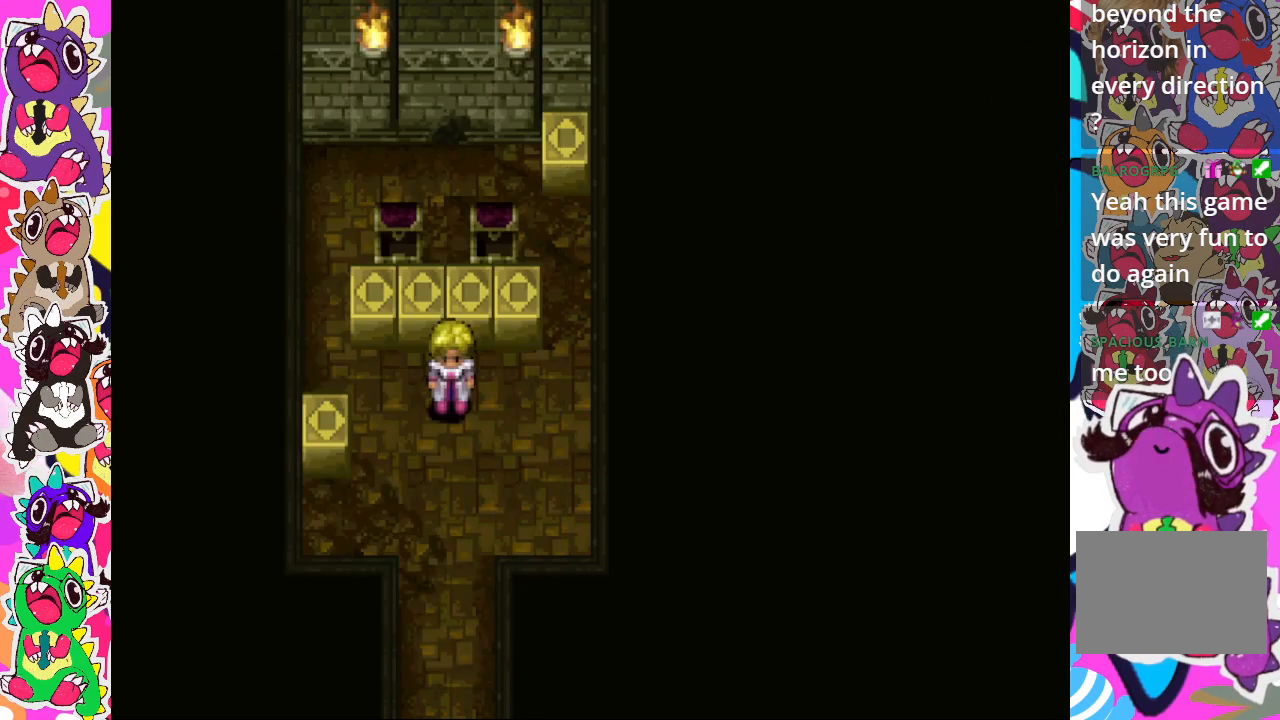
{"buttons": ["DPAD_DOWN"], "left_stick": "center", "right_stick": "center", "events": [[400, "DPAD_DOWN", "down"]]}